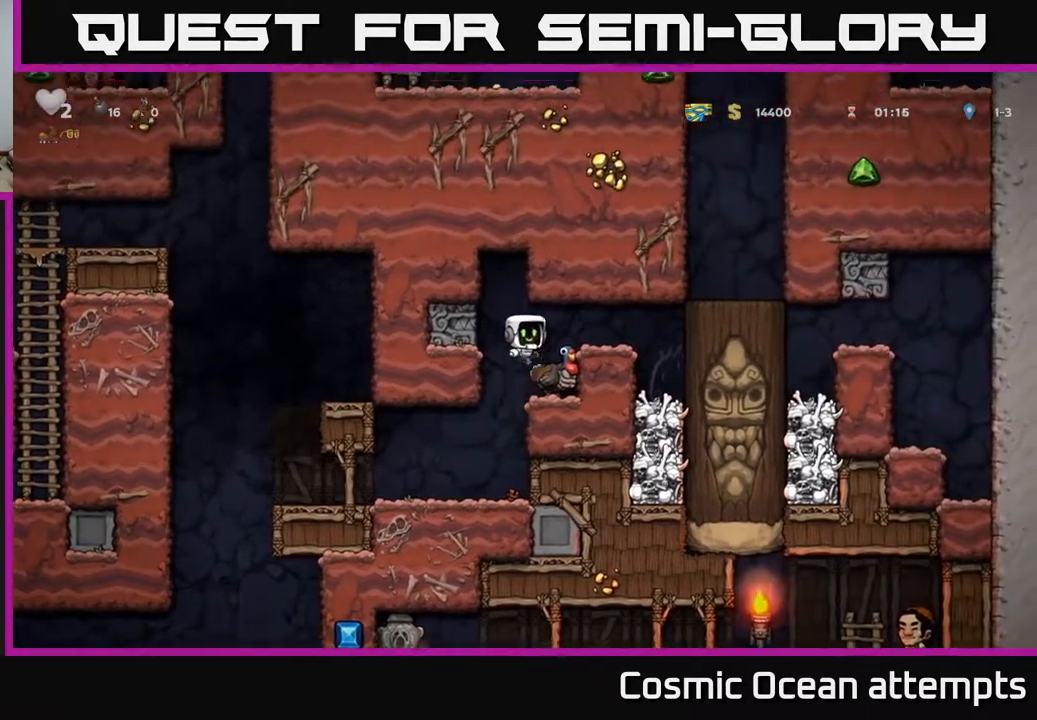
Gameplay with a controller (Xbox layout); each line is a JSON object with the inputs held at the frame after it. "events" lists button and stick changes between this image and that frame as [ms after this image, input, new state], when the widget could be followed in between. Not read: left_stick.
{"buttons": ["DPAD_LEFT"], "right_stick": "center", "events": [[33, "DPAD_RIGHT", "up"], [400, "DPAD_LEFT", "down"]]}
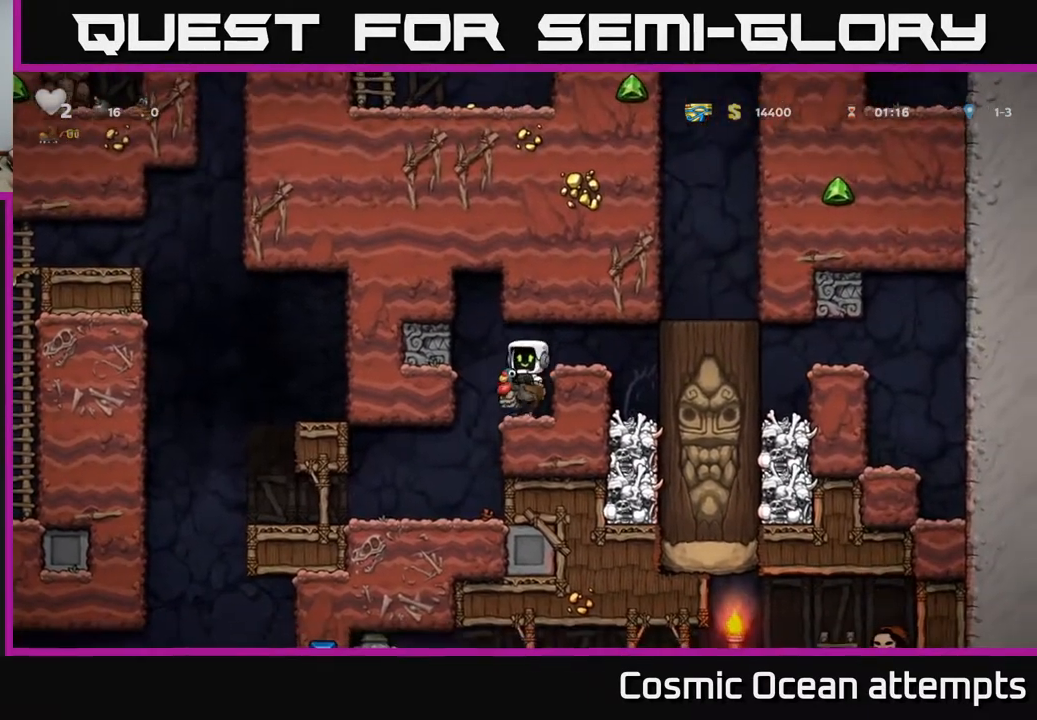
{"buttons": ["DPAD_LEFT"], "right_stick": "center", "events": [[67, "DPAD_LEFT", "up"], [350, "DPAD_LEFT", "down"]]}
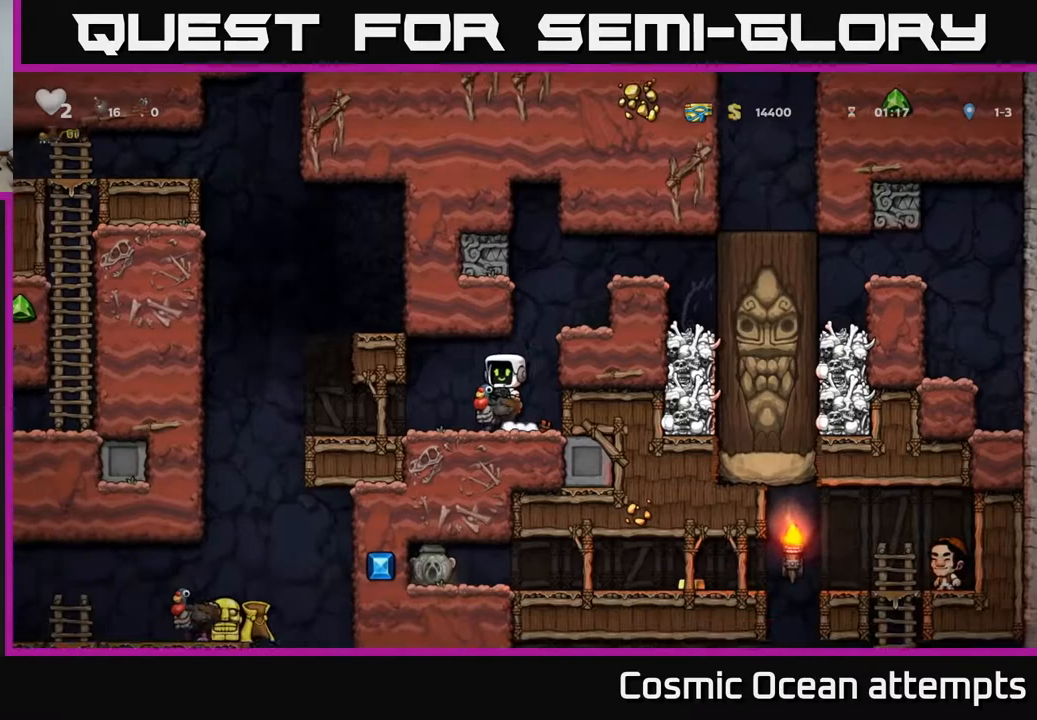
{"buttons": ["DPAD_LEFT"], "right_stick": "center", "events": []}
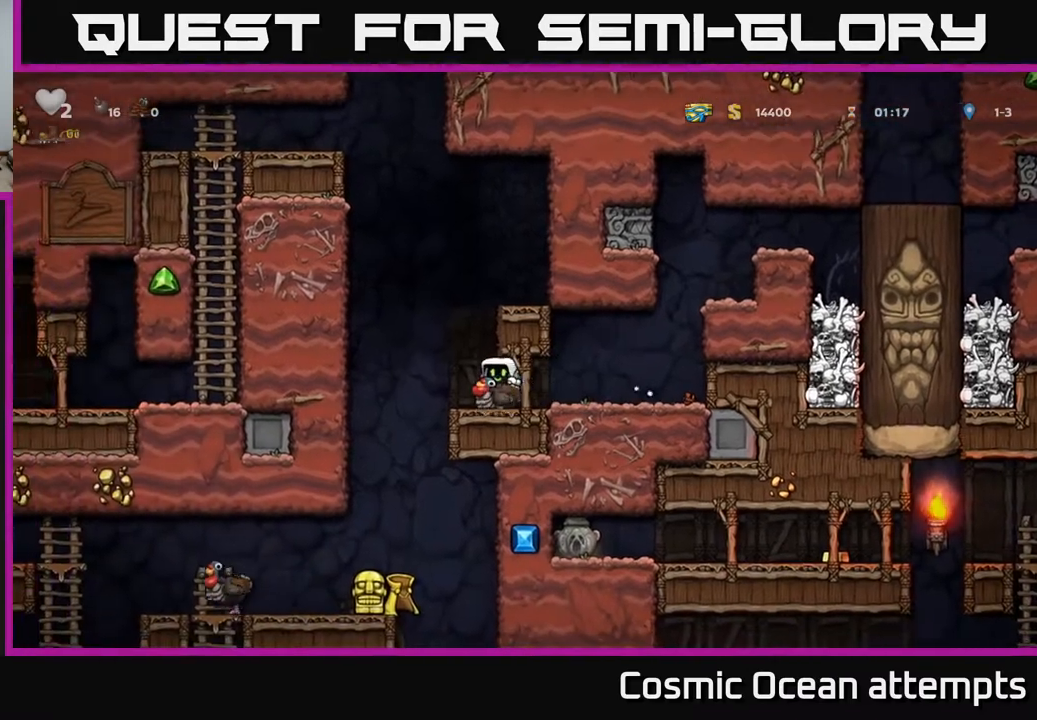
{"buttons": ["DPAD_LEFT"], "right_stick": "center", "events": []}
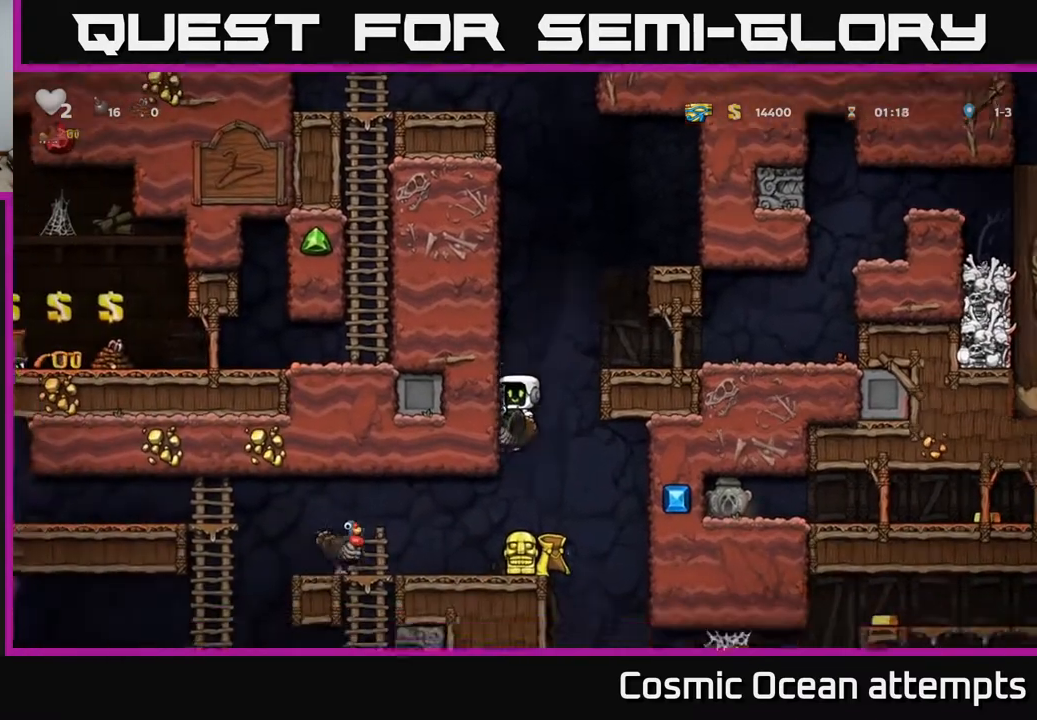
{"buttons": ["A", "DPAD_DOWN"], "right_stick": "center", "events": [[133, "DPAD_LEFT", "up"], [367, "DPAD_DOWN", "down"], [450, "A", "down"]]}
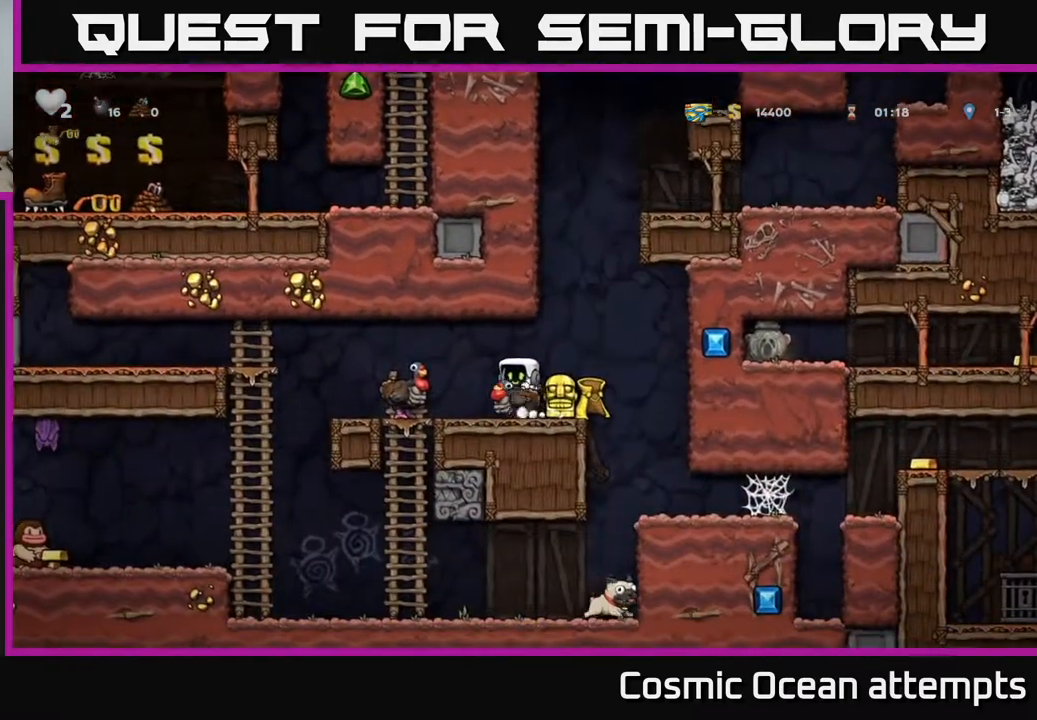
{"buttons": [], "right_stick": "center", "events": [[50, "A", "up"], [67, "DPAD_DOWN", "up"]]}
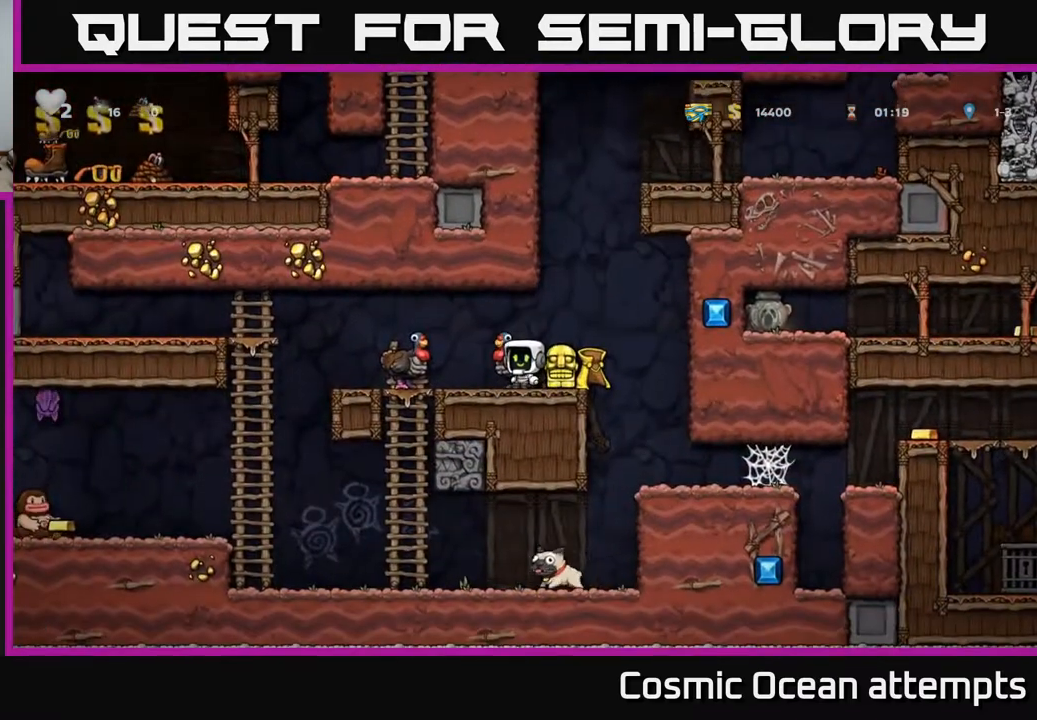
{"buttons": [], "right_stick": "center", "events": []}
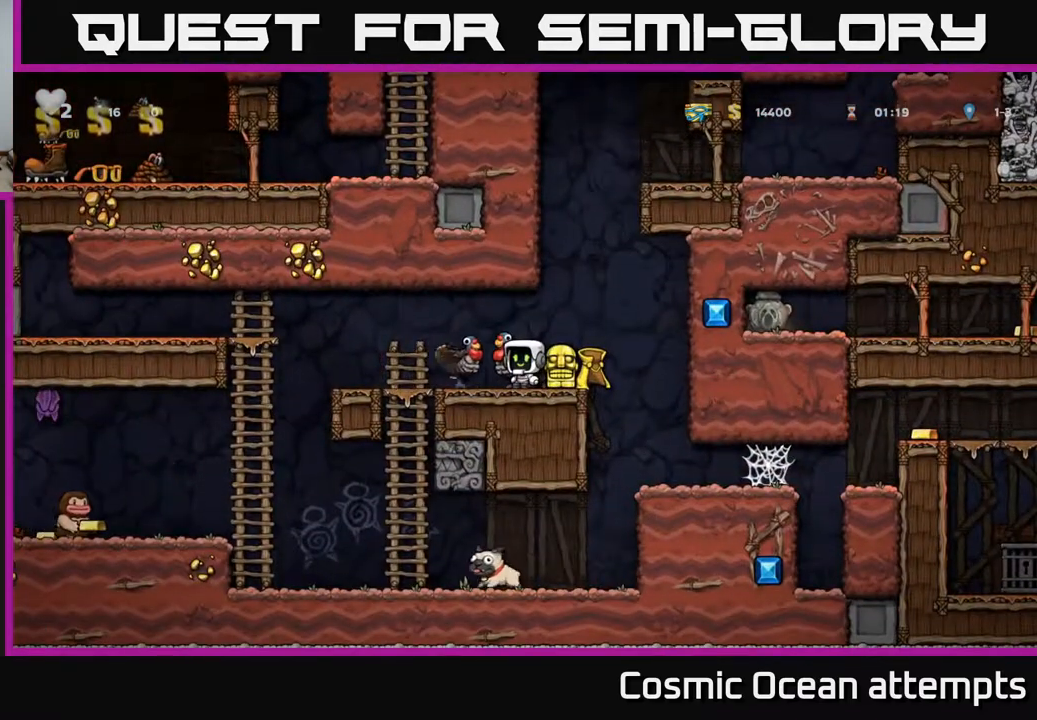
{"buttons": [], "right_stick": "center", "events": [[83, "DPAD_RIGHT", "down"], [183, "DPAD_RIGHT", "up"]]}
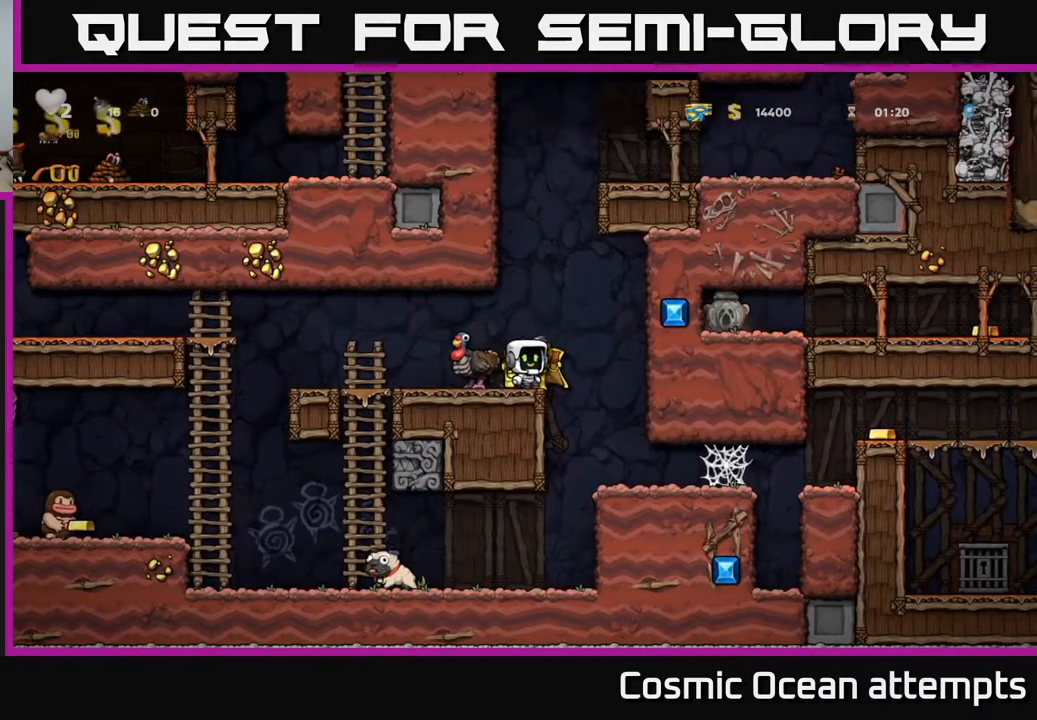
{"buttons": ["DPAD_DOWN"], "right_stick": "center", "events": [[433, "DPAD_LEFT", "down"], [450, "DPAD_DOWN", "down"], [500, "DPAD_LEFT", "up"]]}
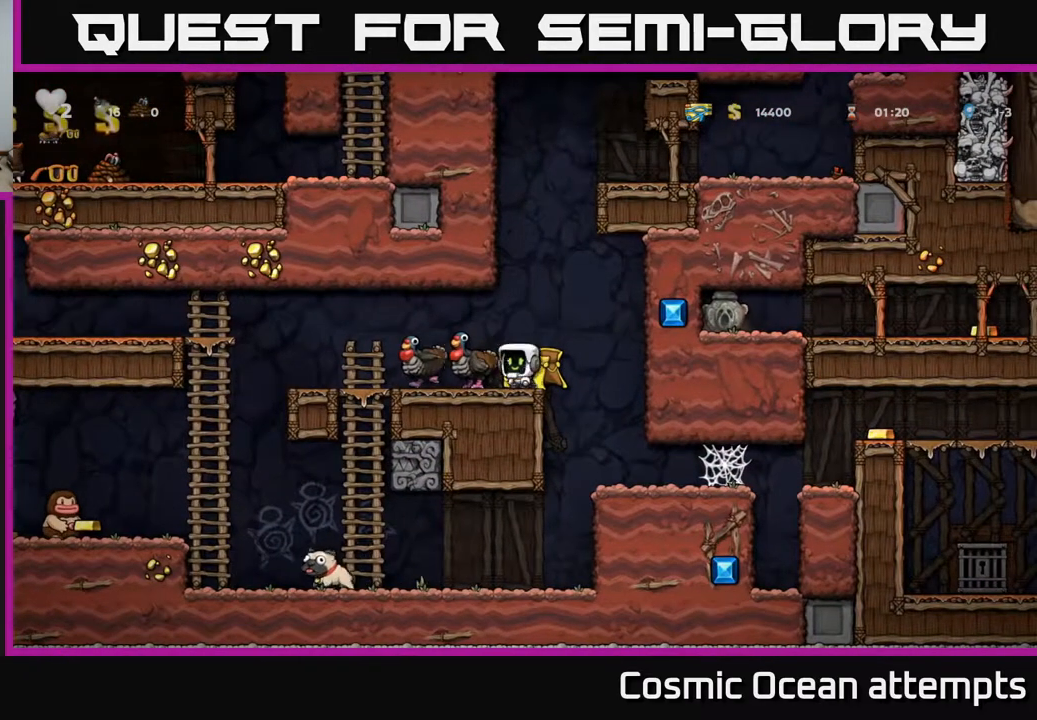
{"buttons": [], "right_stick": "center", "events": [[67, "X", "down"], [167, "X", "up"], [283, "DPAD_DOWN", "up"]]}
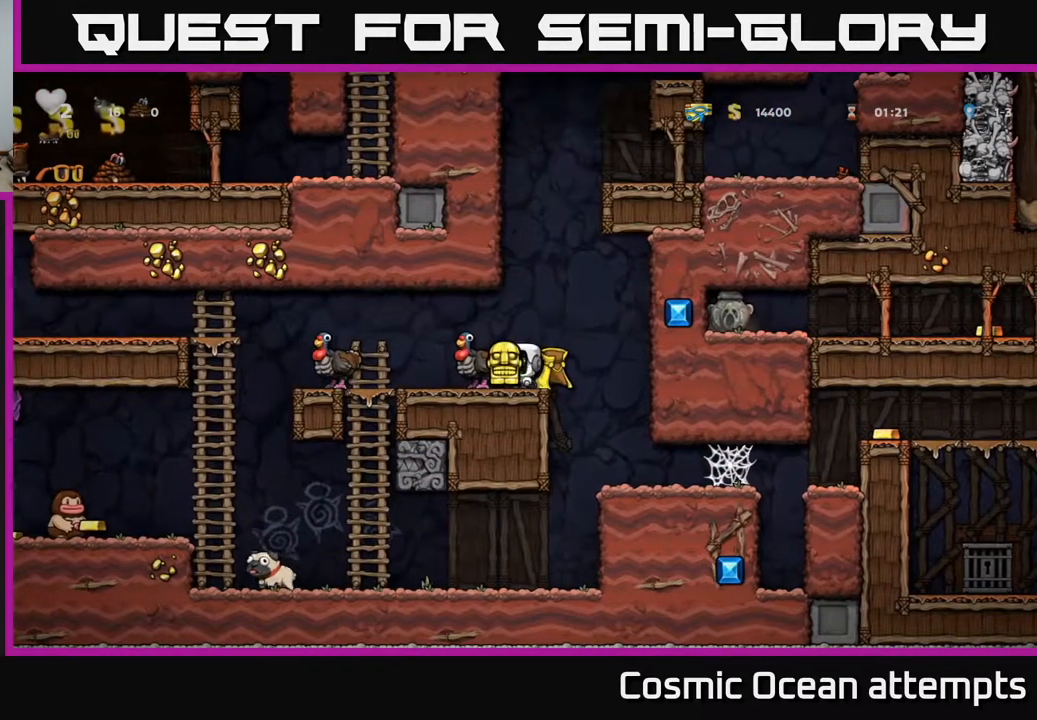
{"buttons": [], "right_stick": "center", "events": [[100, "DPAD_LEFT", "down"], [267, "DPAD_LEFT", "up"]]}
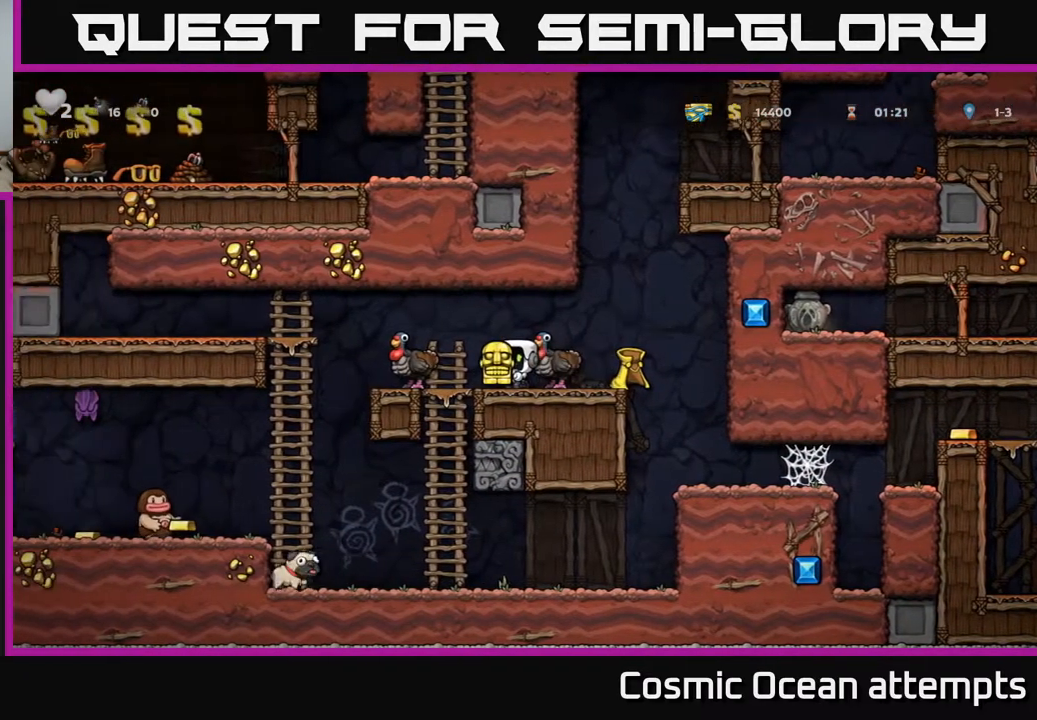
{"buttons": [], "right_stick": "center", "events": [[167, "A", "down"], [183, "DPAD_LEFT", "down"], [317, "A", "up"], [367, "DPAD_LEFT", "up"]]}
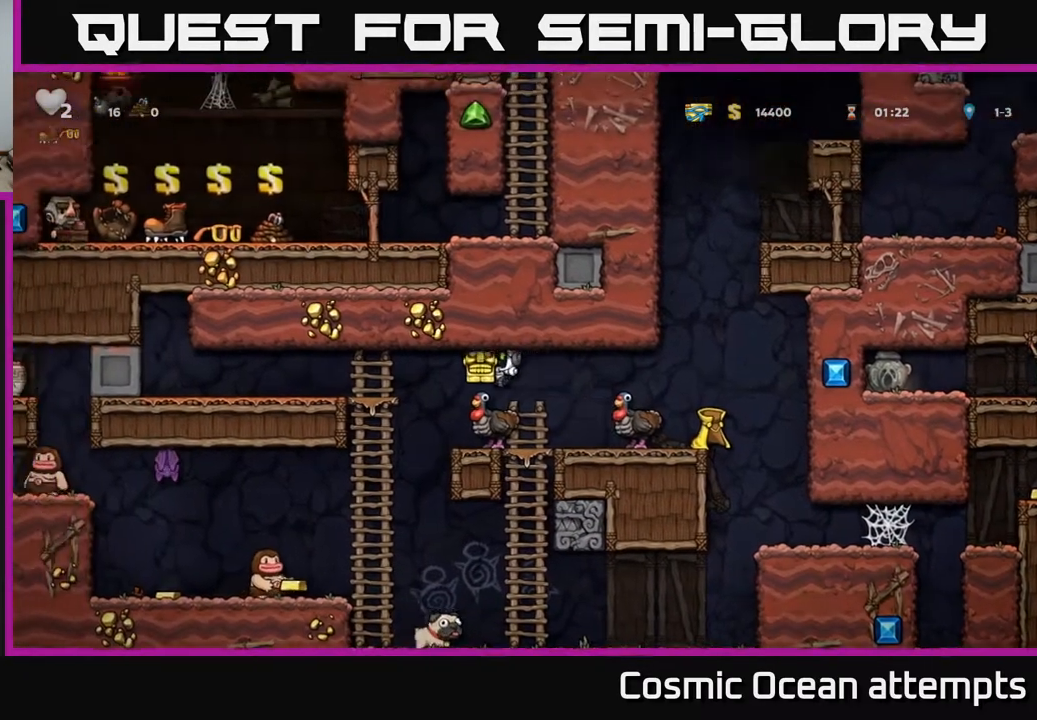
{"buttons": [], "right_stick": "center", "events": [[350, "DPAD_LEFT", "down"], [400, "DPAD_LEFT", "up"]]}
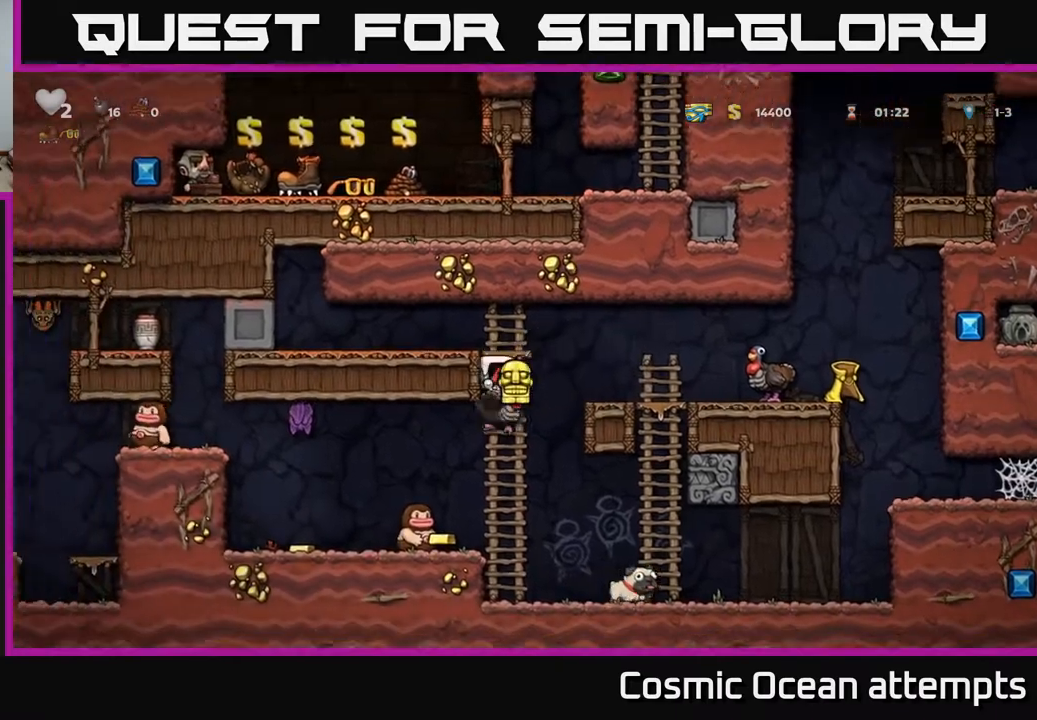
{"buttons": ["DPAD_RIGHT"], "right_stick": "center", "events": [[83, "A", "down"], [283, "DPAD_RIGHT", "down"], [350, "A", "up"]]}
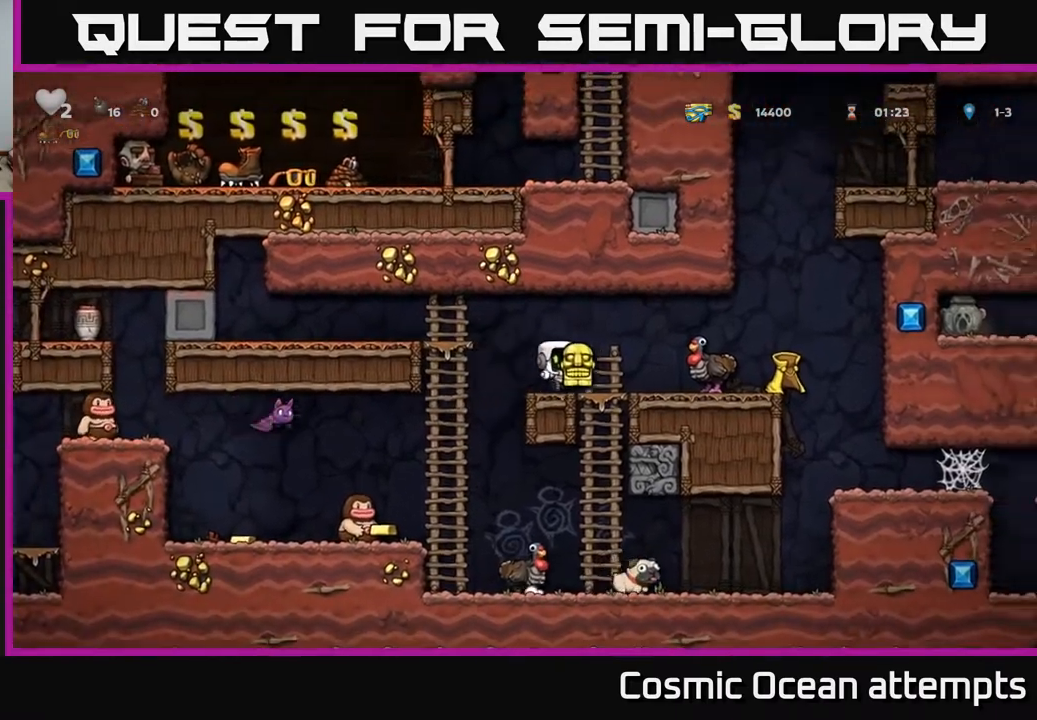
{"buttons": ["DPAD_LEFT"], "right_stick": "center", "events": [[33, "DPAD_RIGHT", "up"], [167, "DPAD_LEFT", "down"], [283, "DPAD_LEFT", "up"], [500, "DPAD_LEFT", "down"]]}
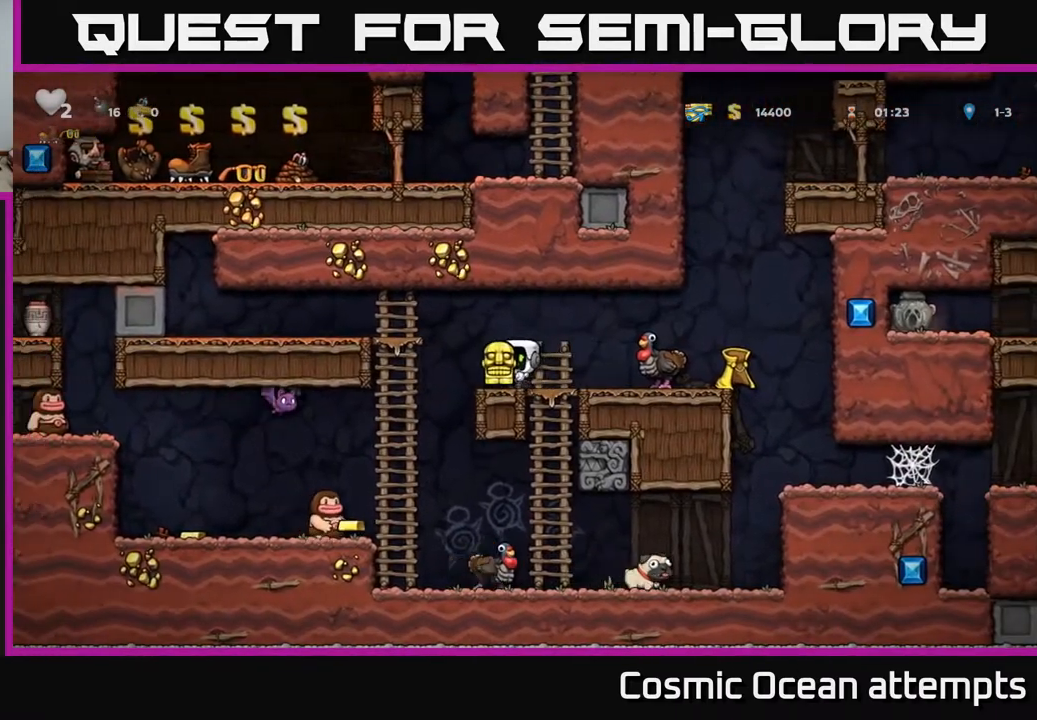
{"buttons": [], "right_stick": "center", "events": [[50, "DPAD_LEFT", "up"]]}
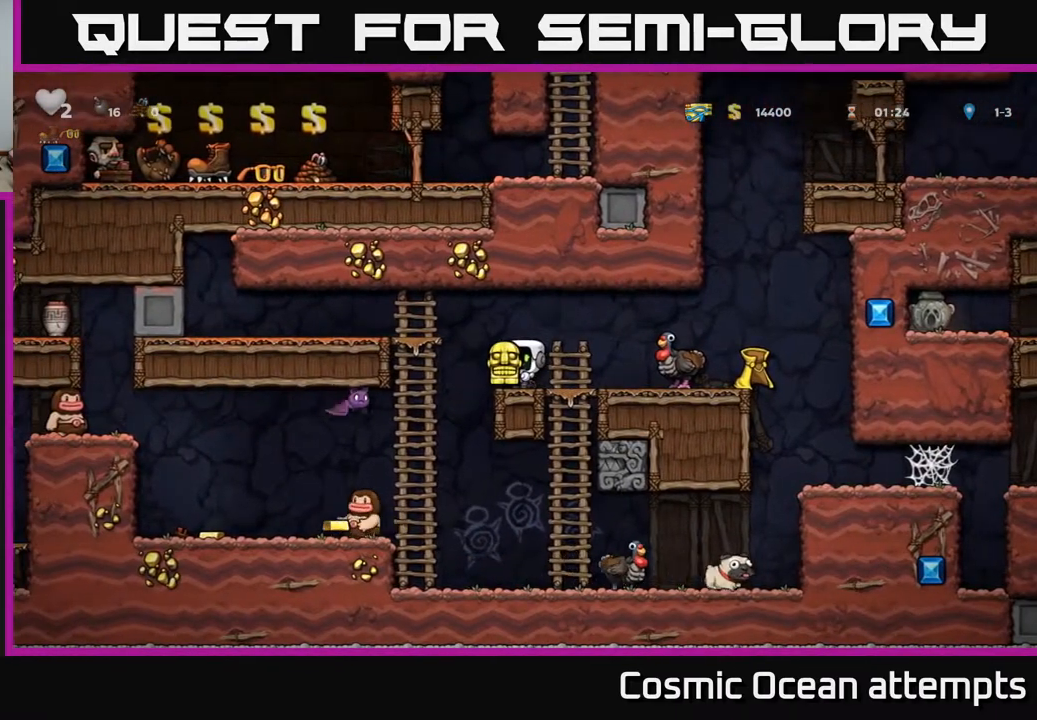
{"buttons": [], "right_stick": "center", "events": [[33, "A", "down"], [83, "DPAD_DOWN", "down"], [117, "A", "up"], [200, "X", "down"], [283, "X", "up"], [433, "DPAD_DOWN", "up"]]}
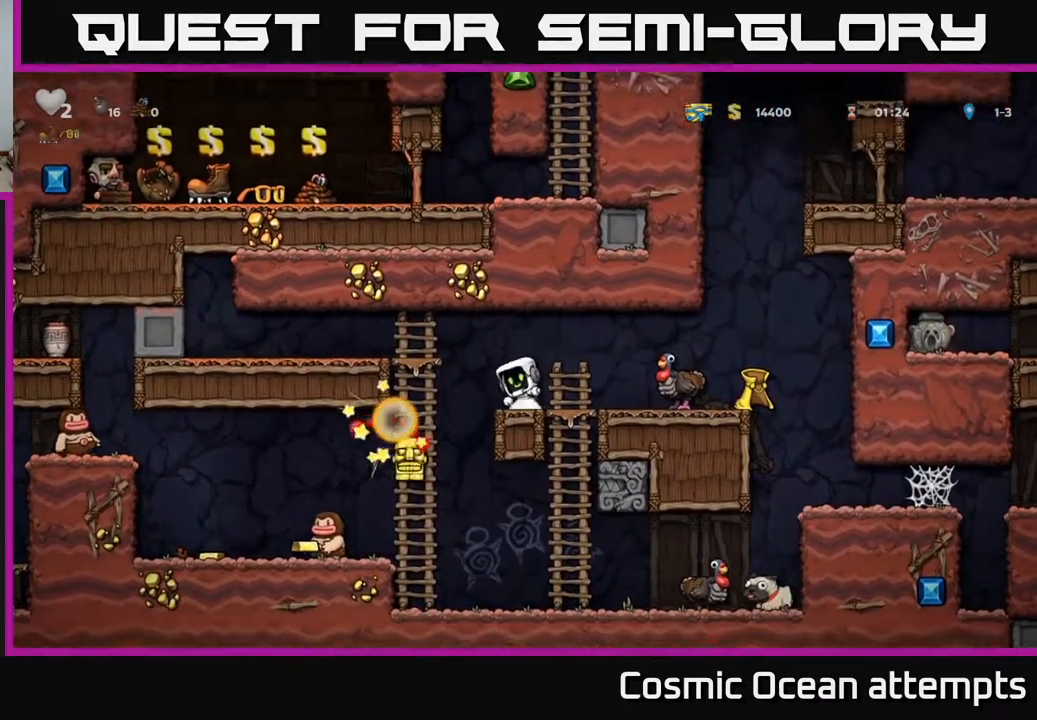
{"buttons": ["DPAD_LEFT"], "right_stick": "center", "events": [[467, "DPAD_LEFT", "down"]]}
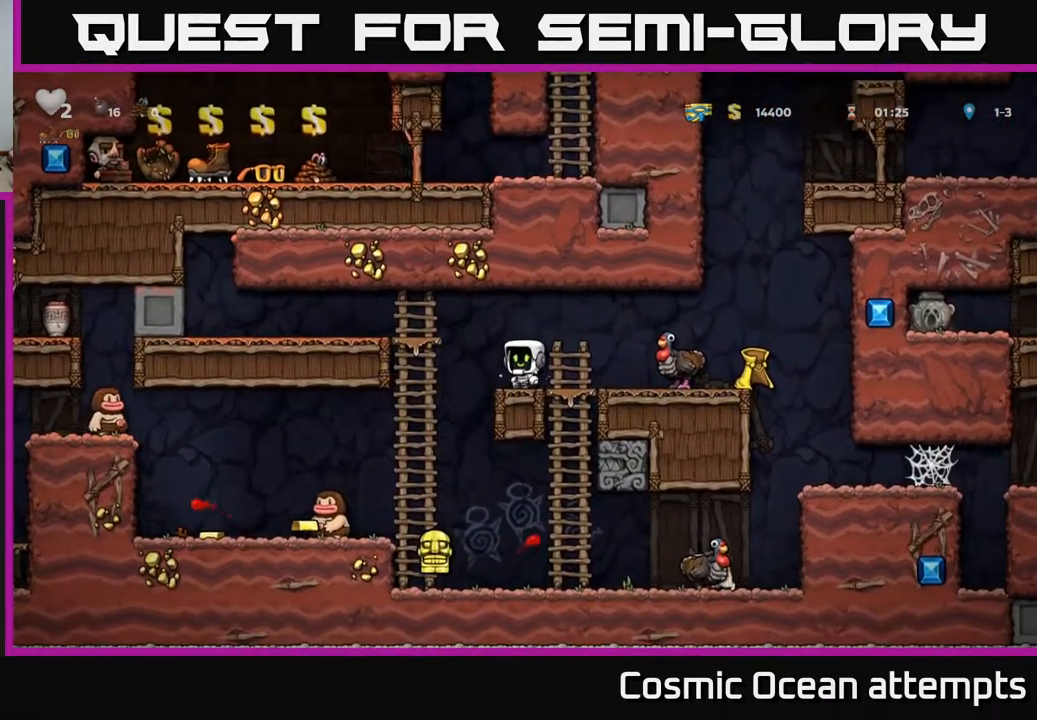
{"buttons": ["DPAD_DOWN"], "right_stick": "center", "events": [[117, "DPAD_LEFT", "up"], [467, "DPAD_DOWN", "down"]]}
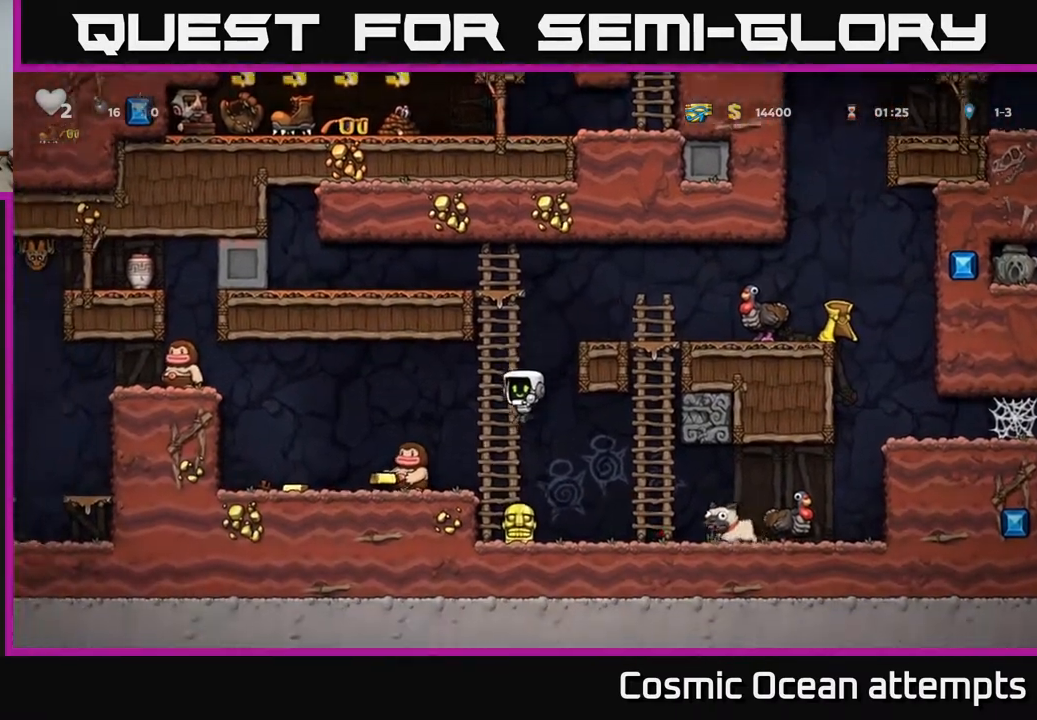
{"buttons": ["A", "DPAD_LEFT"], "right_stick": "center", "events": [[250, "X", "down"], [333, "DPAD_DOWN", "up"], [367, "X", "up"], [400, "A", "down"], [500, "DPAD_LEFT", "down"]]}
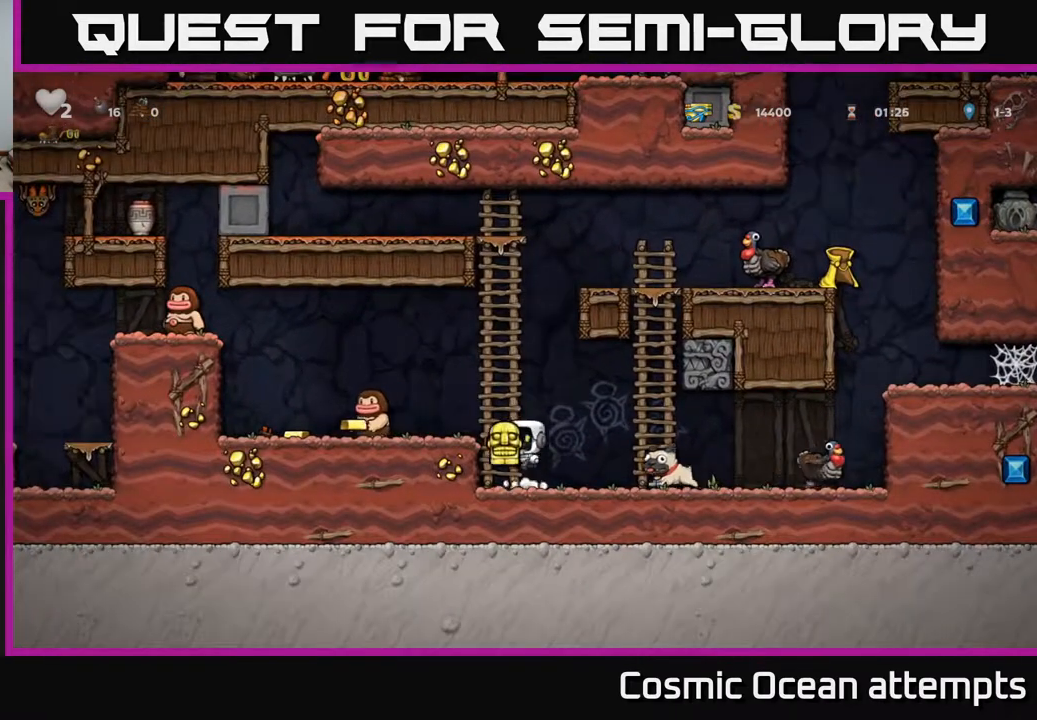
{"buttons": [], "right_stick": "center", "events": [[33, "A", "up"], [150, "X", "down"], [167, "DPAD_LEFT", "up"], [267, "X", "up"]]}
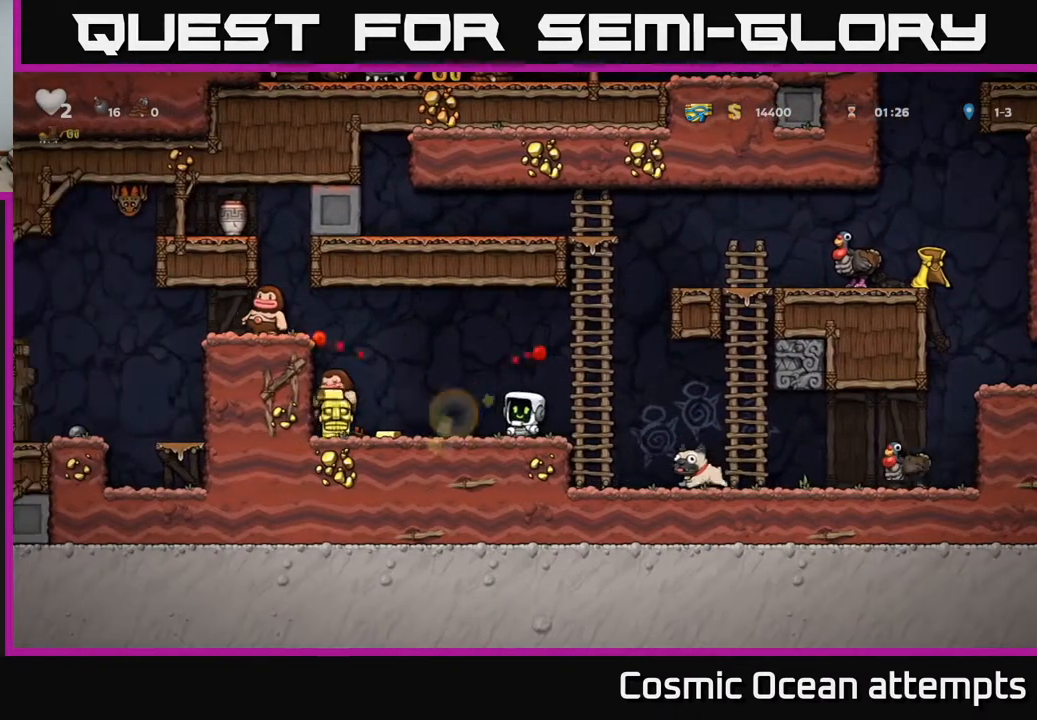
{"buttons": ["DPAD_LEFT"], "right_stick": "center", "events": [[100, "DPAD_LEFT", "down"]]}
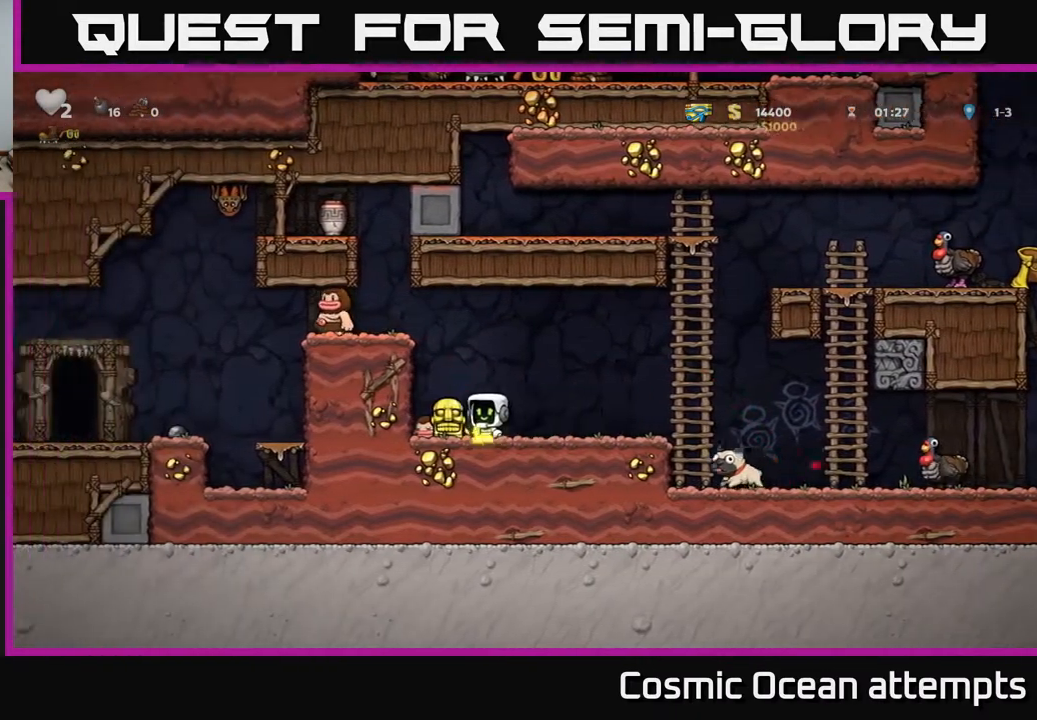
{"buttons": ["X", "DPAD_DOWN"], "right_stick": "center", "events": [[33, "DPAD_LEFT", "up"], [67, "DPAD_RIGHT", "down"], [217, "DPAD_RIGHT", "up"], [267, "DPAD_LEFT", "down"], [367, "DPAD_DOWN", "down"], [383, "DPAD_LEFT", "up"], [500, "X", "down"]]}
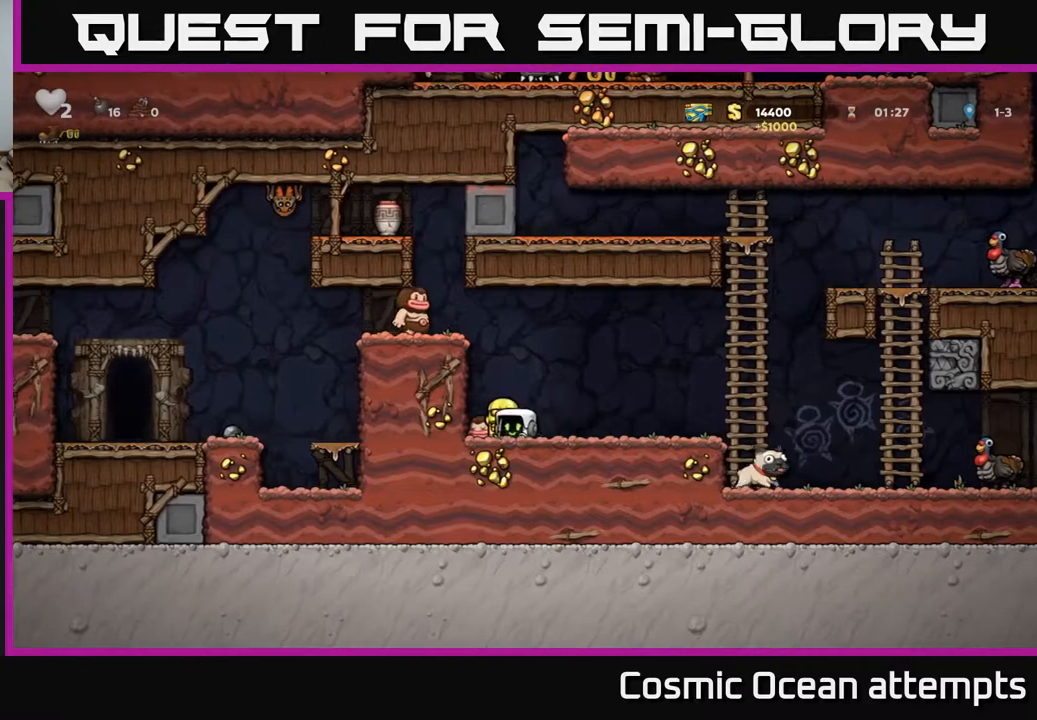
{"buttons": ["A", "DPAD_RIGHT"], "right_stick": "center", "events": [[117, "X", "up"], [133, "DPAD_DOWN", "up"], [183, "DPAD_RIGHT", "down"], [200, "A", "down"]]}
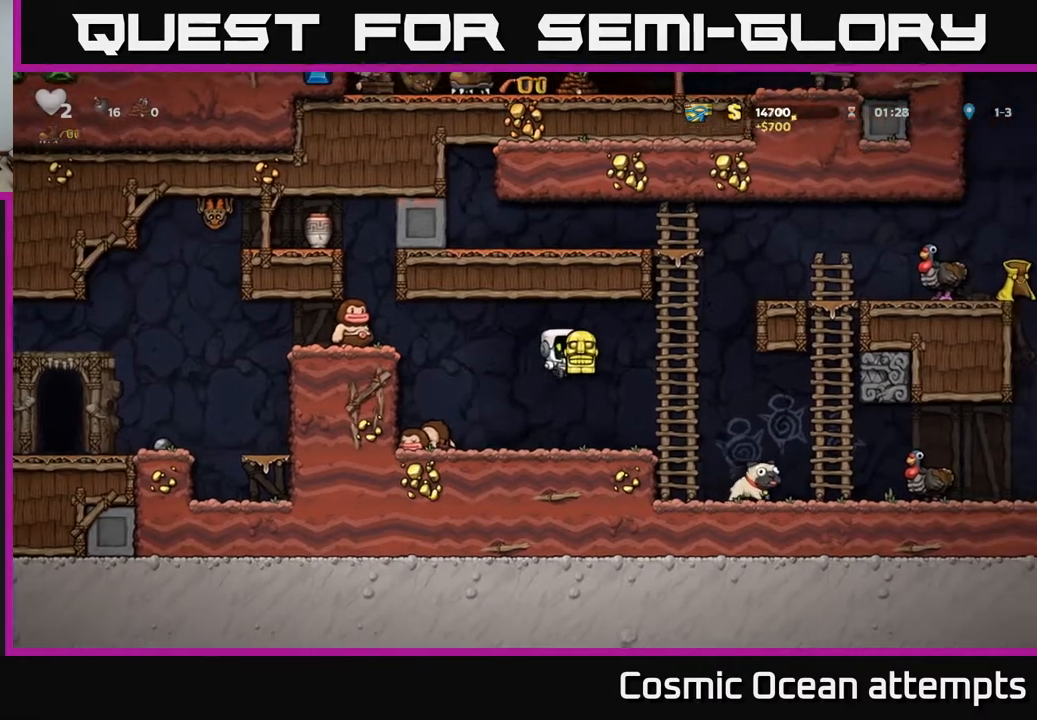
{"buttons": ["A", "DPAD_RIGHT"], "right_stick": "center", "events": [[33, "A", "up"], [50, "DPAD_RIGHT", "up"], [83, "DPAD_LEFT", "down"], [383, "A", "down"], [433, "DPAD_LEFT", "up"], [500, "DPAD_RIGHT", "down"]]}
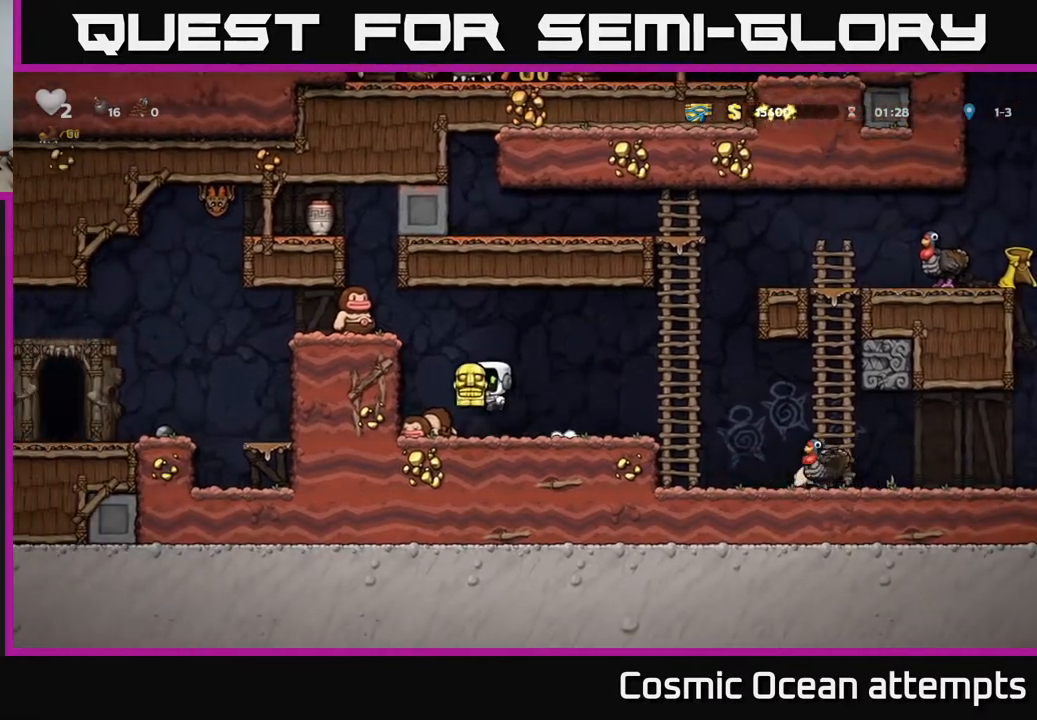
{"buttons": ["DPAD_LEFT"], "right_stick": "center", "events": [[317, "DPAD_RIGHT", "up"], [350, "A", "up"], [350, "DPAD_LEFT", "down"]]}
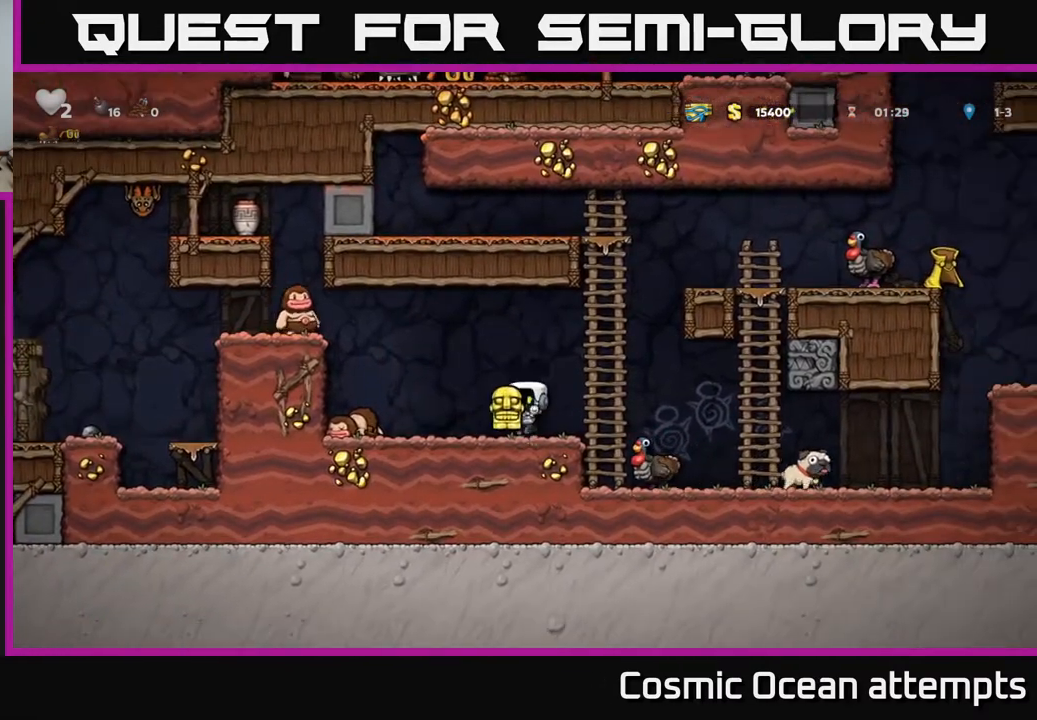
{"buttons": [], "right_stick": "center", "events": [[33, "DPAD_LEFT", "up"], [67, "A", "down"], [250, "DPAD_LEFT", "down"], [417, "DPAD_LEFT", "up"], [483, "A", "up"]]}
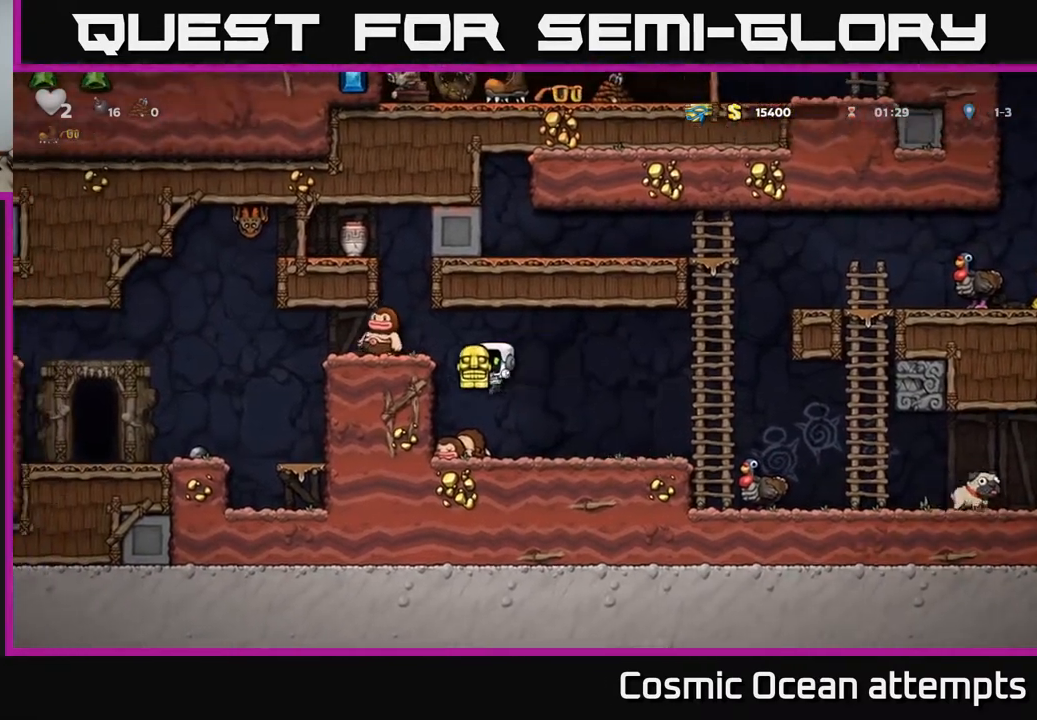
{"buttons": ["DPAD_LEFT"], "right_stick": "center", "events": [[250, "A", "down"], [300, "DPAD_LEFT", "down"], [417, "A", "up"]]}
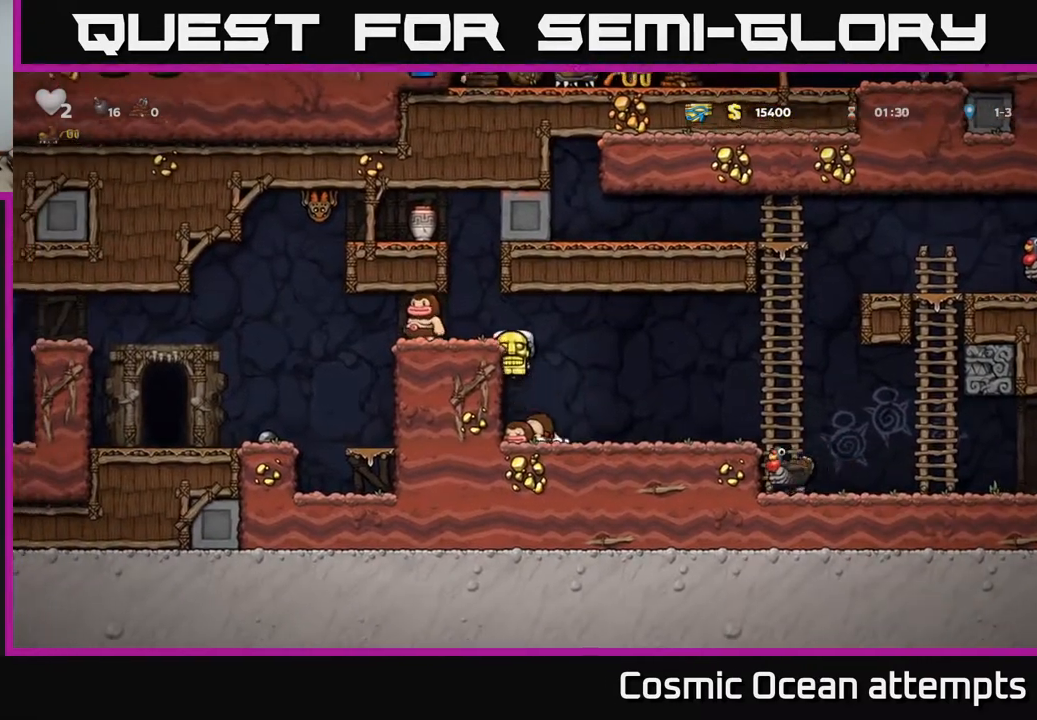
{"buttons": [], "right_stick": "center", "events": [[133, "A", "down"], [233, "A", "up"], [250, "DPAD_LEFT", "up"], [250, "X", "down"], [333, "X", "up"]]}
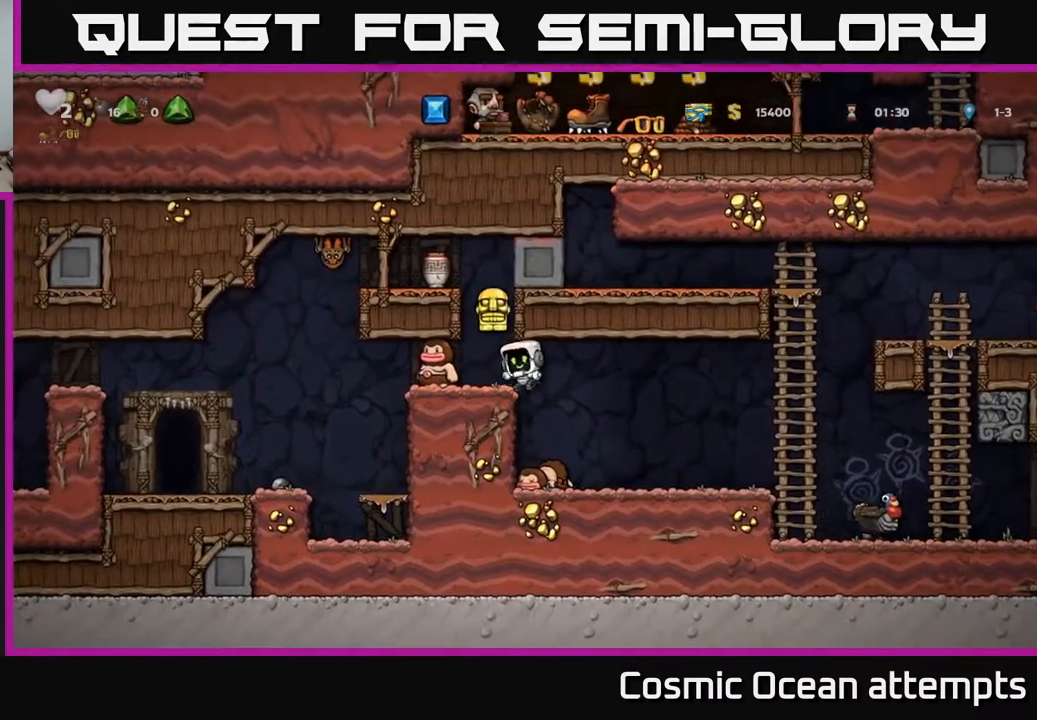
{"buttons": [], "right_stick": "center", "events": [[150, "DPAD_RIGHT", "down"], [433, "DPAD_RIGHT", "up"]]}